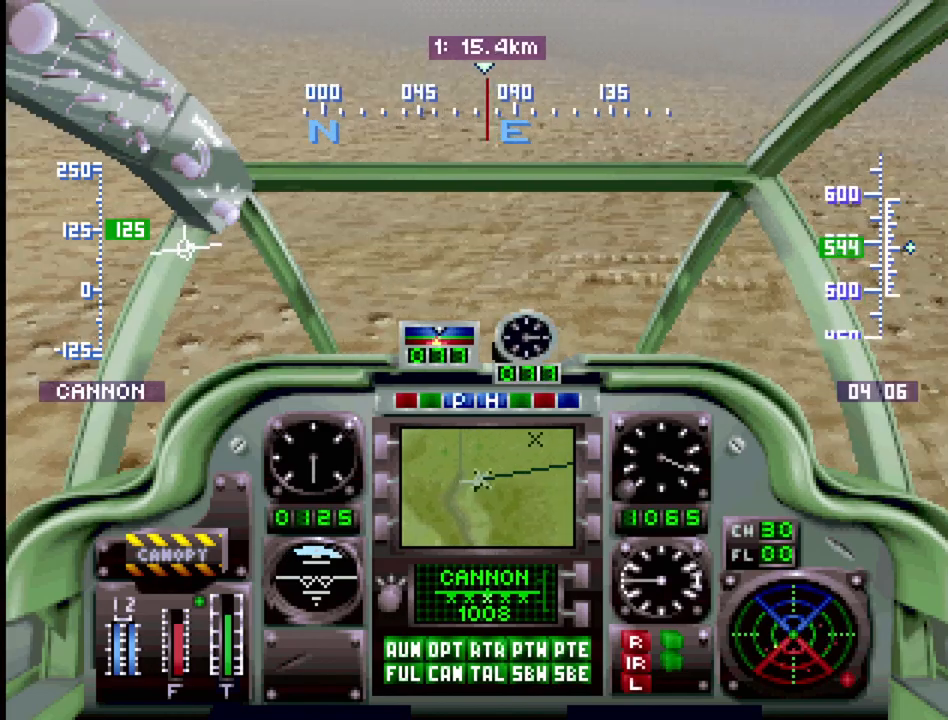
Gameplay with a controller (PlayStation layout); each line is a JSON object with the inputs held at the frame after it. "events" lists button and stick changes between this image and that frame as [ms after this image, input, new state], when the widget could be followed in between. Not read: L3 R3.
{"buttons": ["DPAD_UP", "DPAD_RIGHT"], "events": [[183, "R2", "up"], [417, "DPAD_RIGHT", "down"]]}
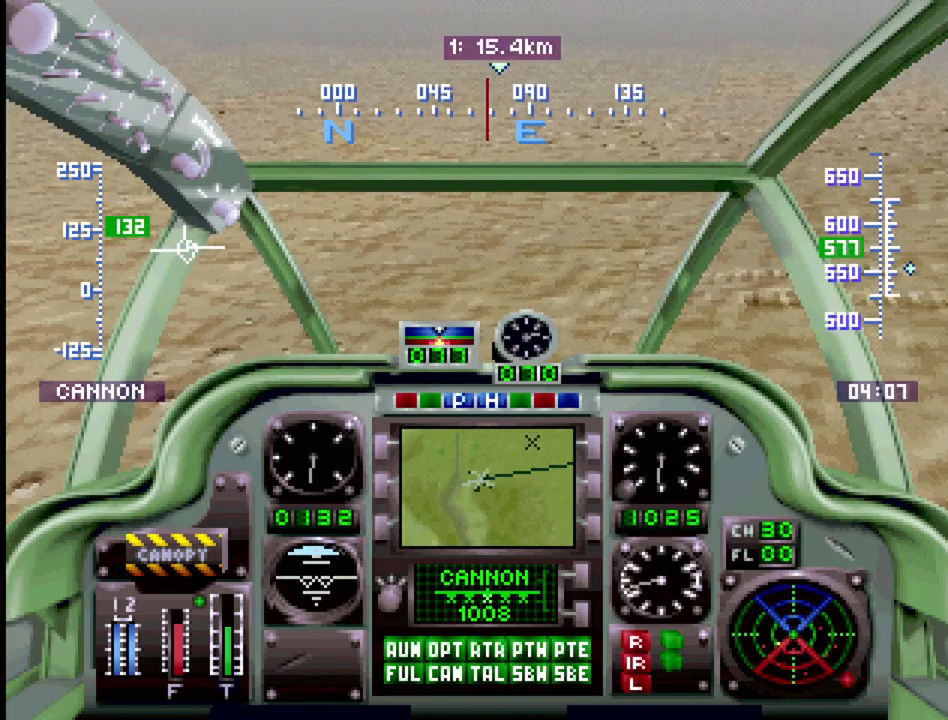
{"buttons": ["DPAD_UP"], "events": [[83, "DPAD_RIGHT", "up"]]}
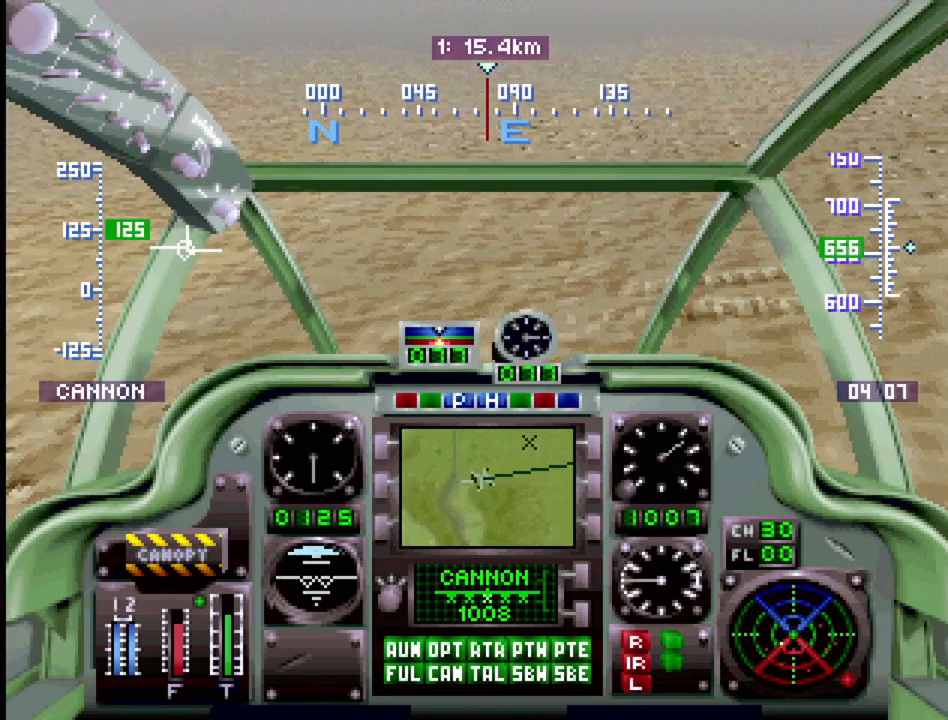
{"buttons": ["DPAD_UP", "DPAD_RIGHT"], "events": [[500, "DPAD_RIGHT", "down"]]}
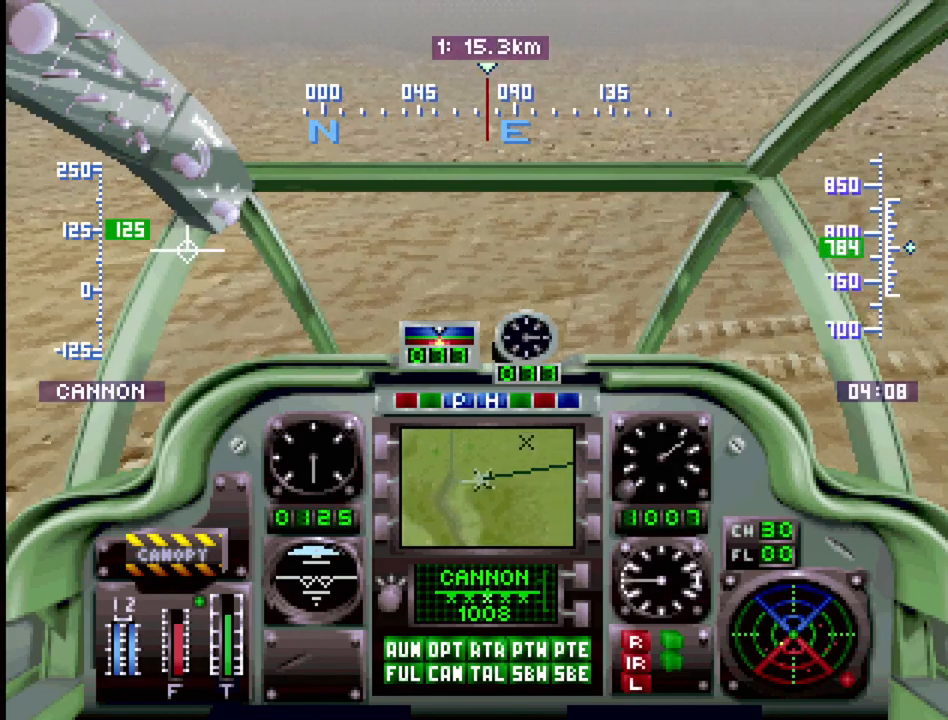
{"buttons": ["DPAD_UP"], "events": [[167, "DPAD_RIGHT", "up"]]}
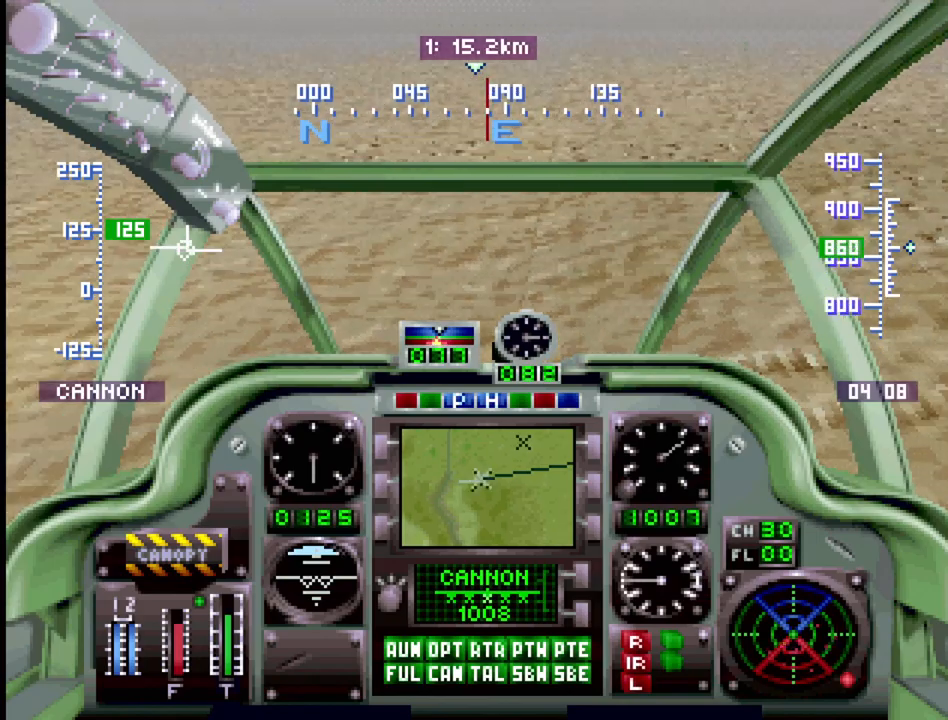
{"buttons": ["DPAD_UP"], "events": [[33, "DPAD_LEFT", "down"], [150, "DPAD_LEFT", "up"]]}
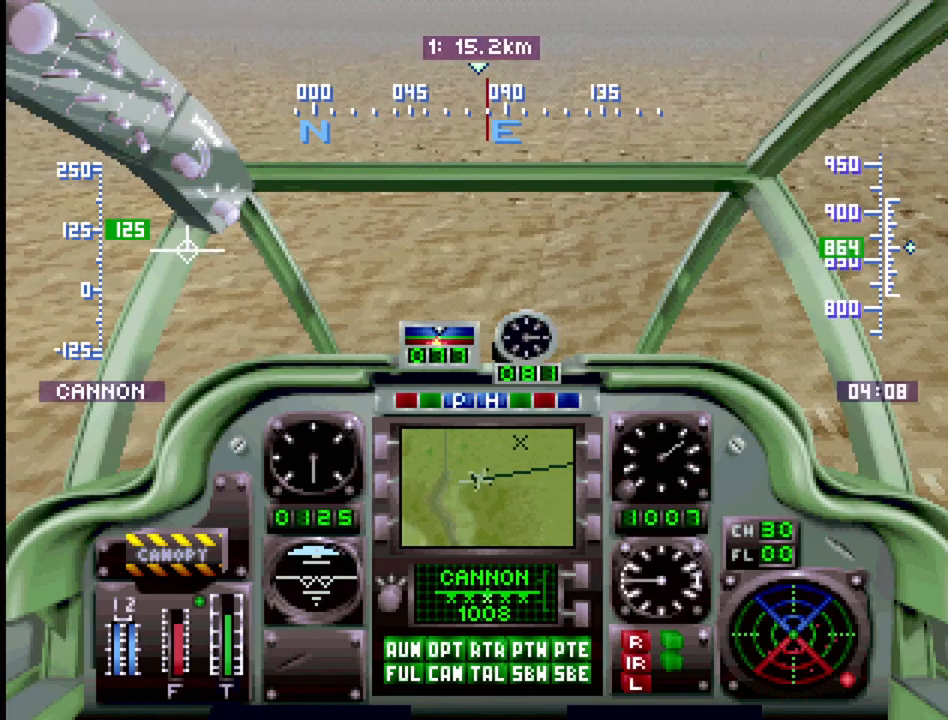
{"buttons": ["DPAD_UP"], "events": [[117, "DPAD_LEFT", "down"], [333, "DPAD_LEFT", "up"]]}
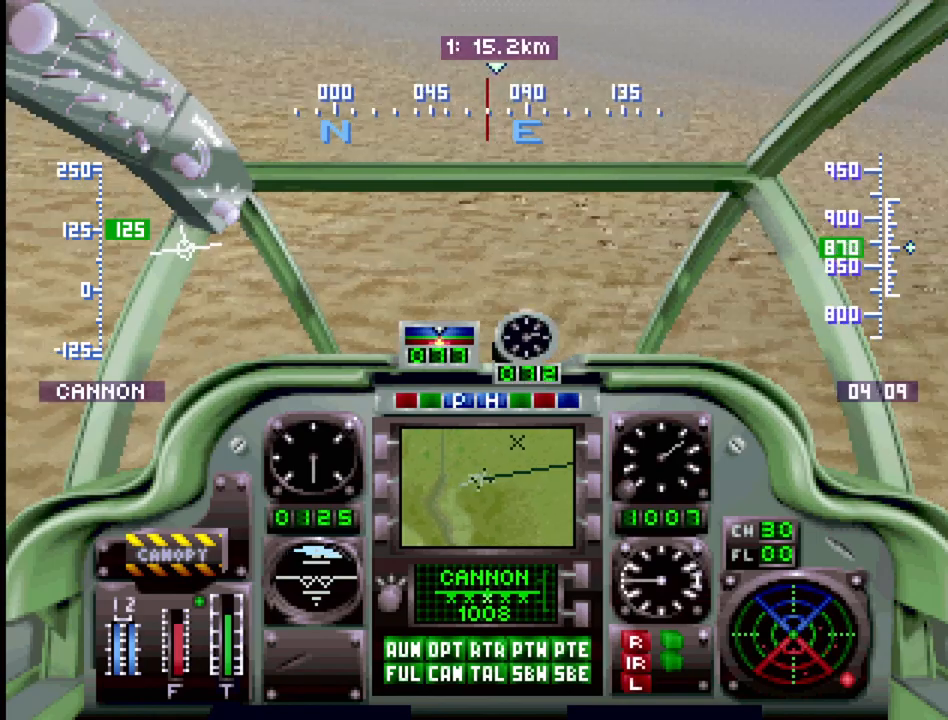
{"buttons": ["DPAD_UP"], "events": [[183, "DPAD_RIGHT", "down"], [350, "DPAD_RIGHT", "up"]]}
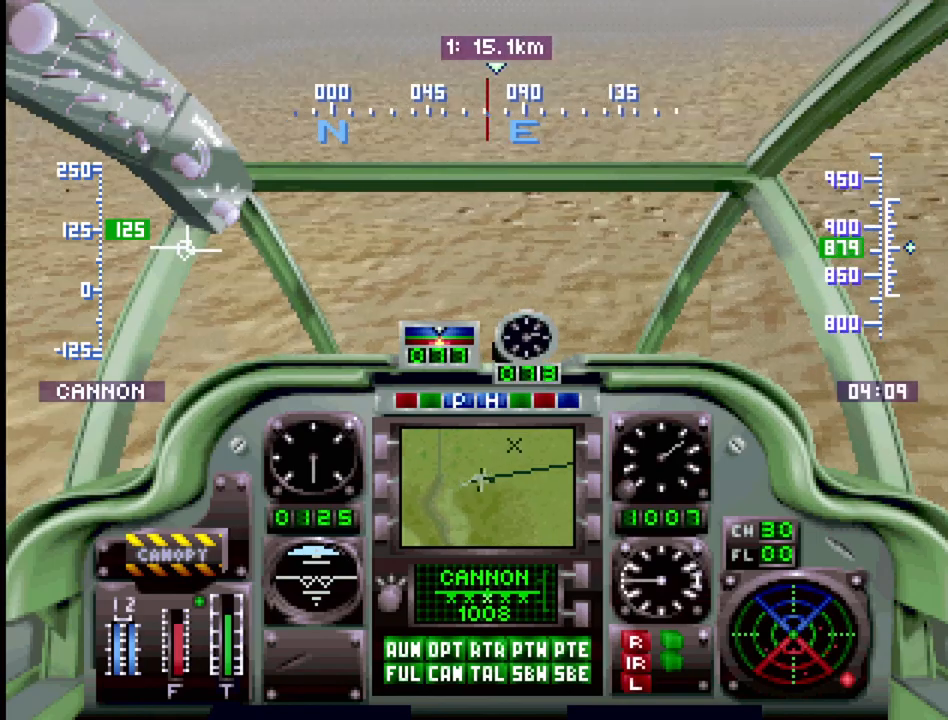
{"buttons": ["DPAD_UP"], "events": [[200, "DPAD_RIGHT", "down"], [367, "DPAD_RIGHT", "up"]]}
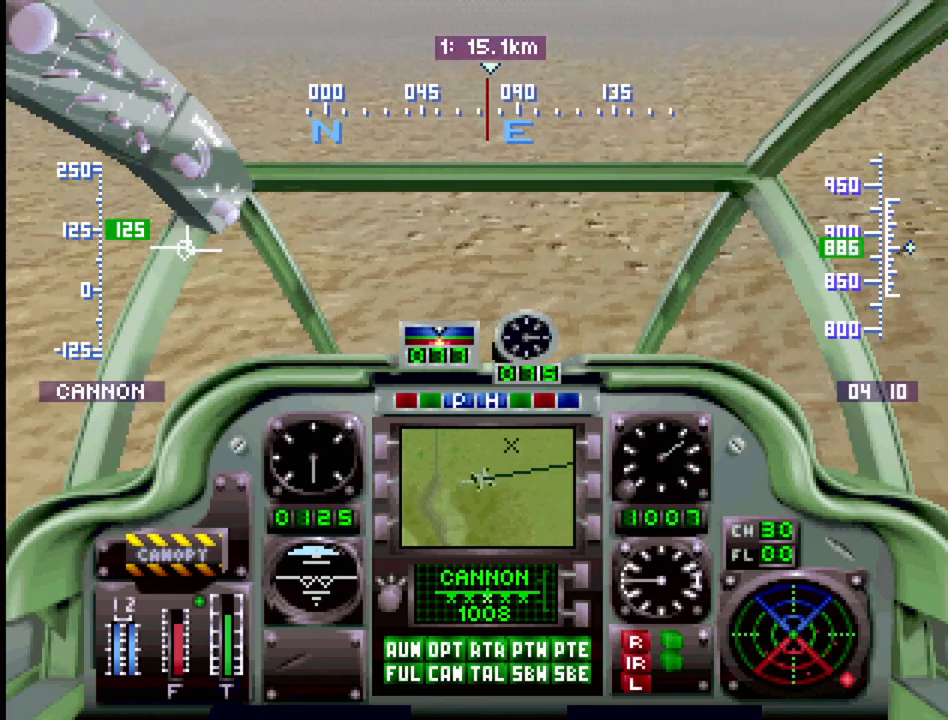
{"buttons": ["DPAD_UP"], "events": []}
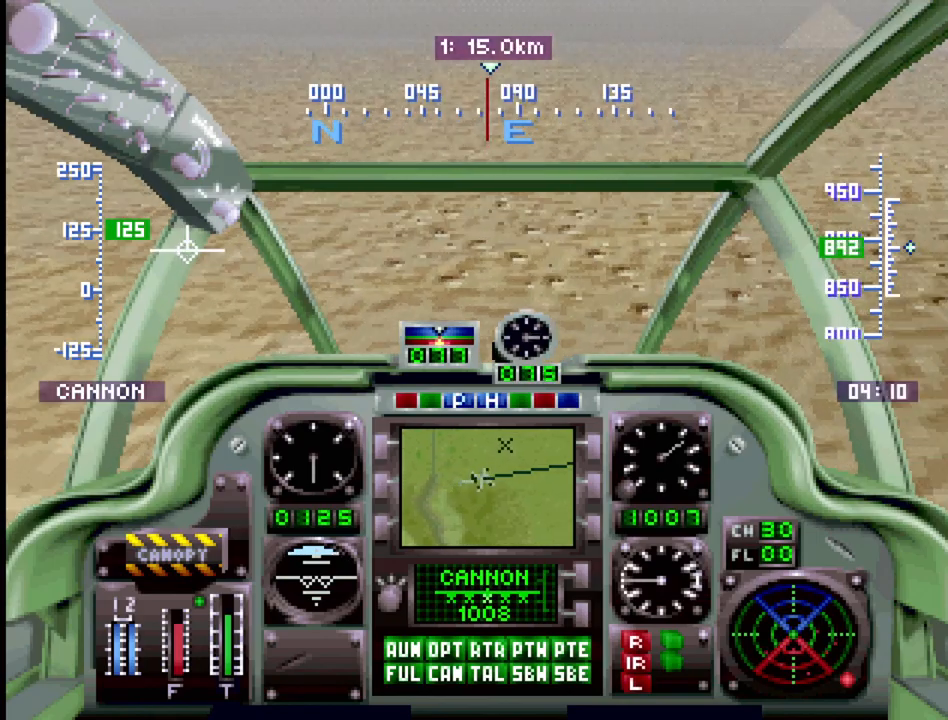
{"buttons": ["DPAD_UP"], "events": []}
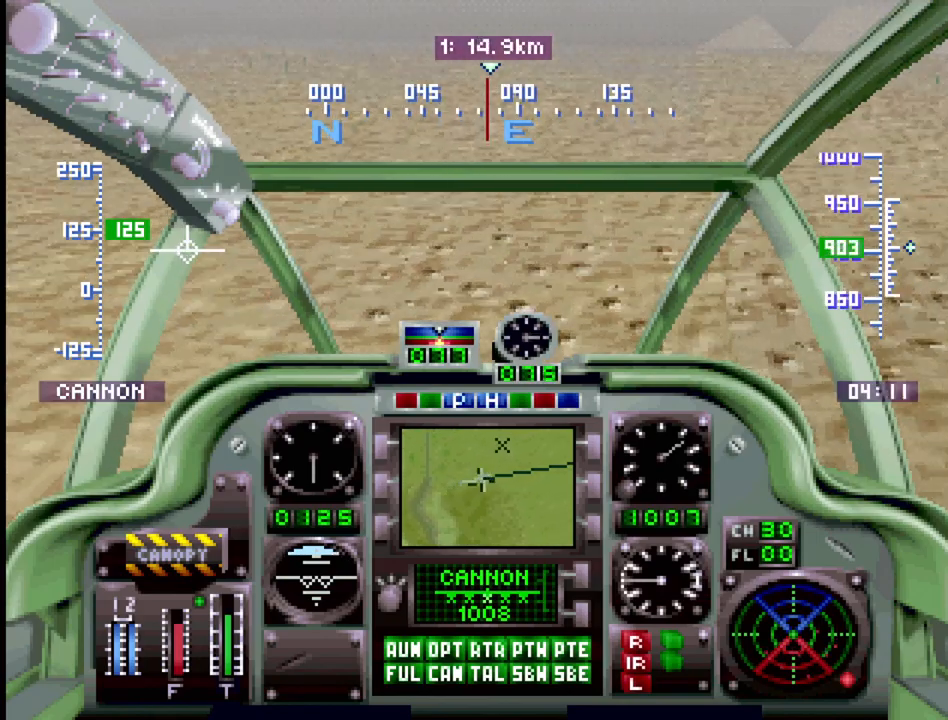
{"buttons": ["DPAD_UP"], "events": [[200, "DPAD_RIGHT", "down"], [350, "DPAD_RIGHT", "up"]]}
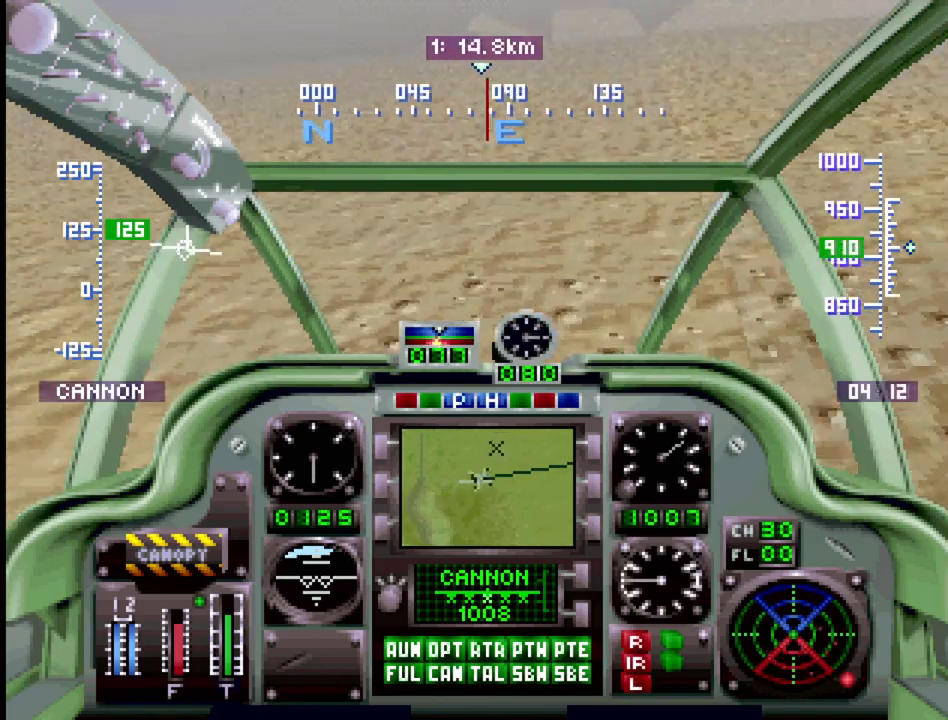
{"buttons": ["DPAD_UP"], "events": [[300, "DPAD_LEFT", "down"], [400, "DPAD_LEFT", "up"]]}
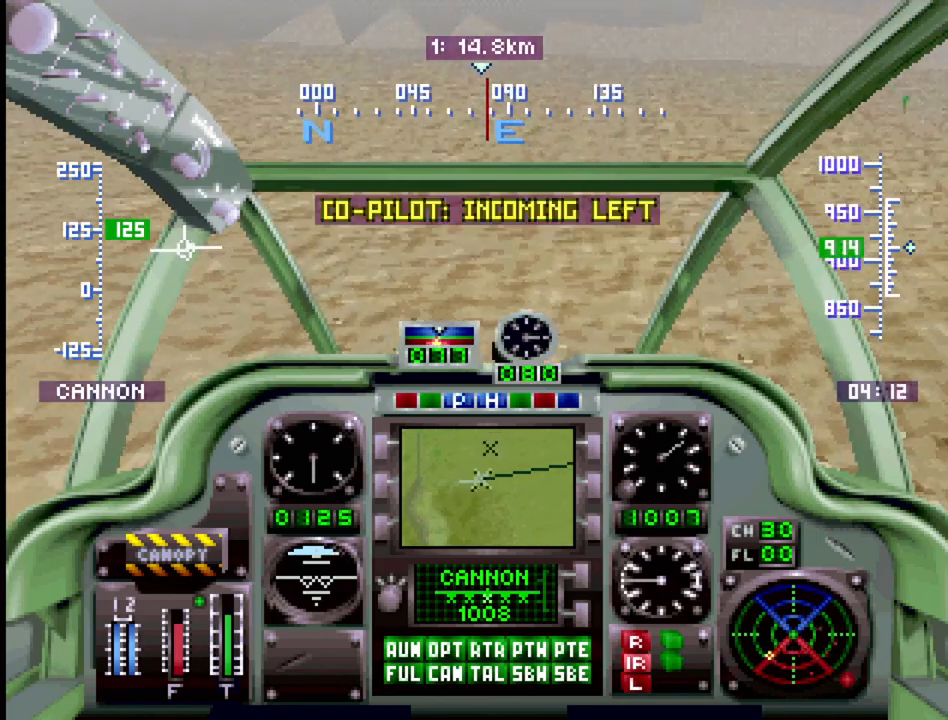
{"buttons": ["DPAD_UP"], "events": [[367, "DPAD_LEFT", "down"], [483, "DPAD_LEFT", "up"]]}
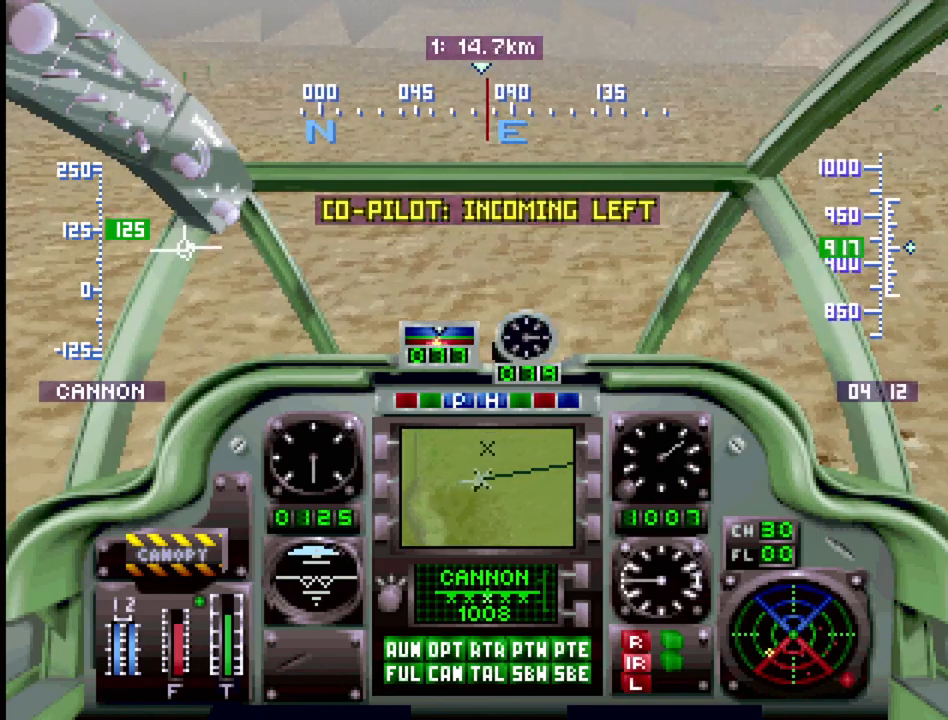
{"buttons": ["DPAD_UP", "DPAD_RIGHT"], "events": [[417, "DPAD_RIGHT", "down"]]}
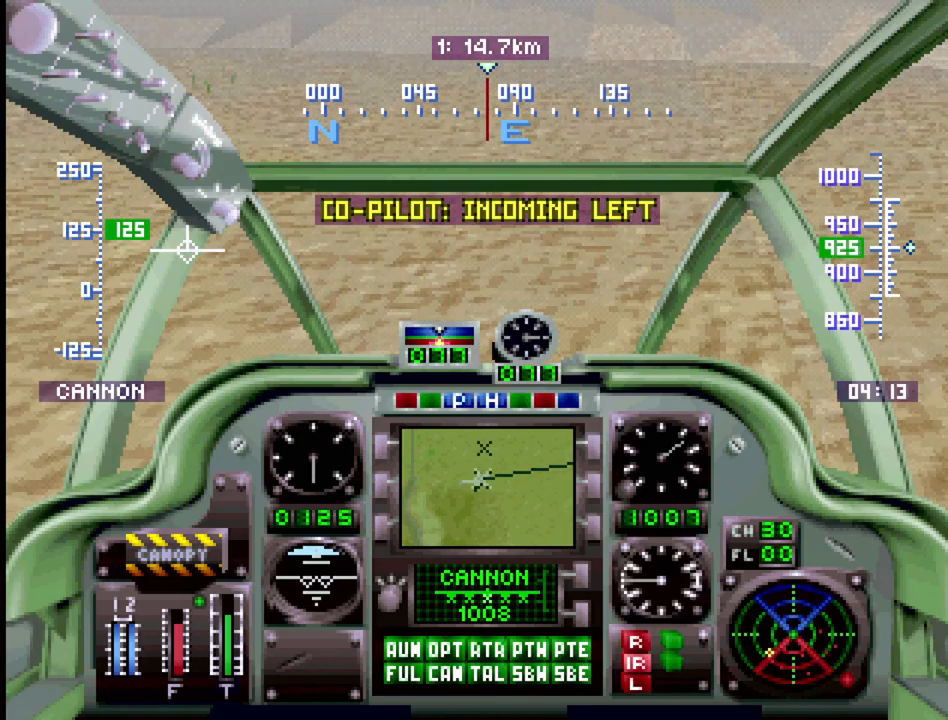
{"buttons": ["DPAD_UP"], "events": [[150, "DPAD_RIGHT", "up"], [300, "R2", "down"], [383, "R2", "up"]]}
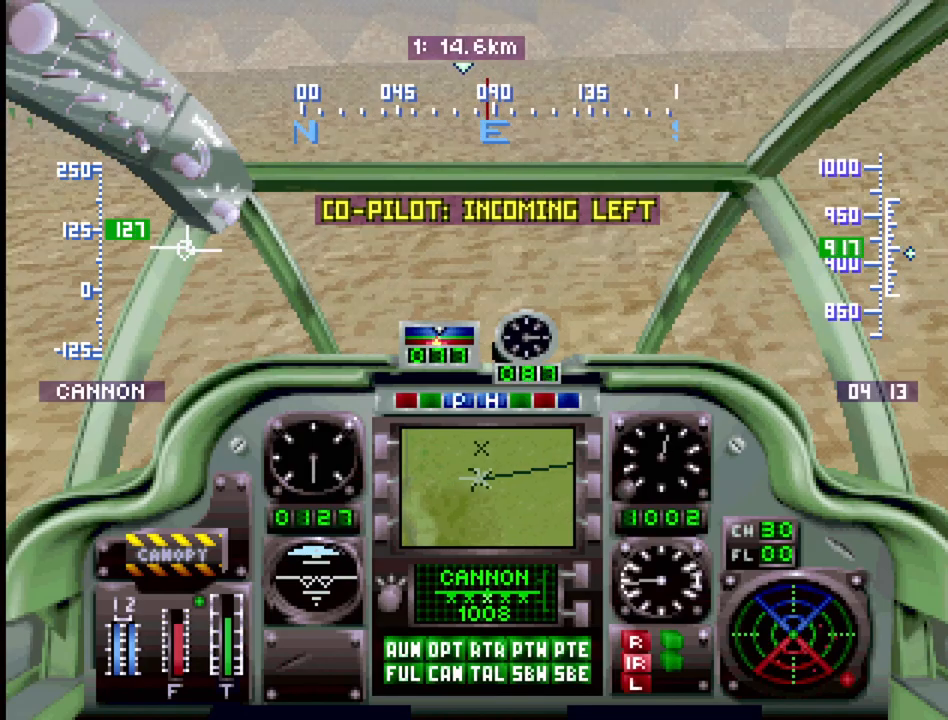
{"buttons": ["R1", "DPAD_UP", "DPAD_LEFT"], "events": [[433, "DPAD_LEFT", "down"], [450, "R1", "down"]]}
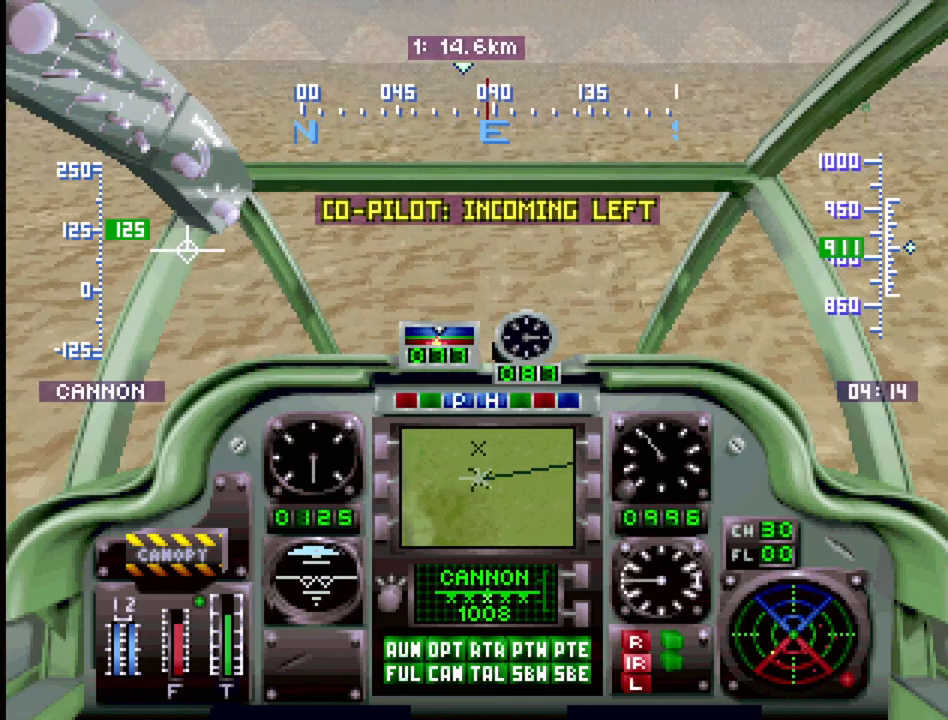
{"buttons": ["R1", "DPAD_UP"], "events": [[50, "DPAD_LEFT", "up"]]}
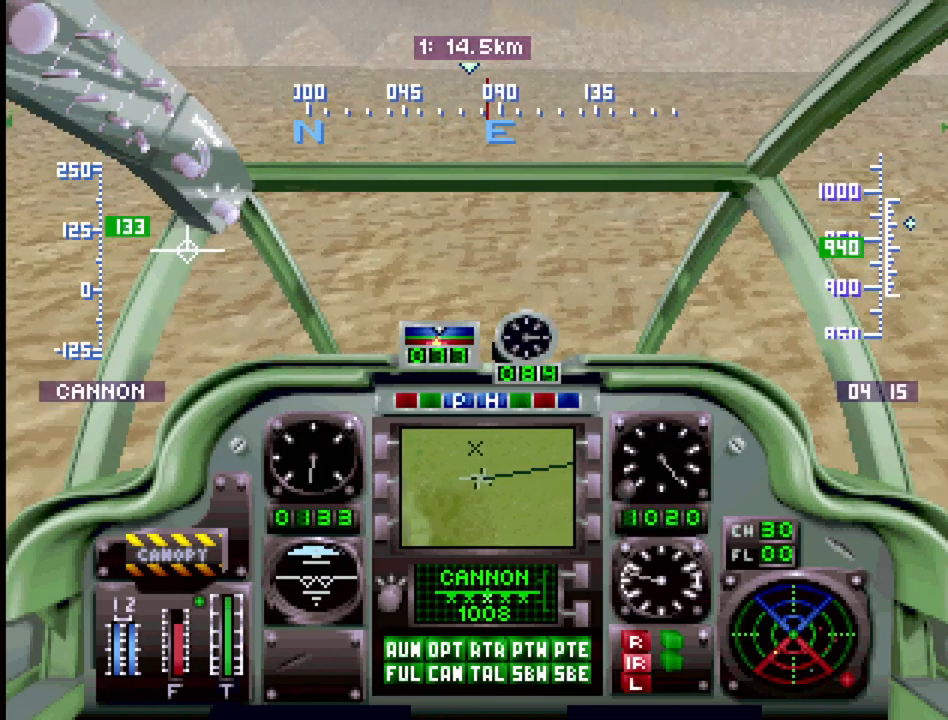
{"buttons": ["DPAD_UP"], "events": [[433, "R1", "up"]]}
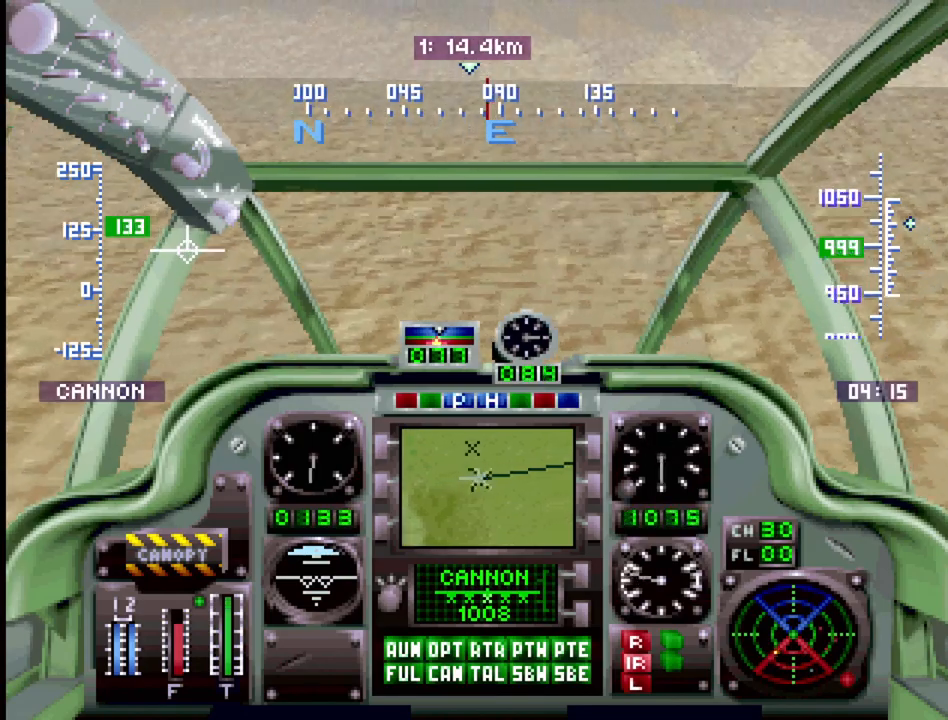
{"buttons": ["DPAD_UP"], "events": [[100, "R1", "down"], [267, "R1", "up"]]}
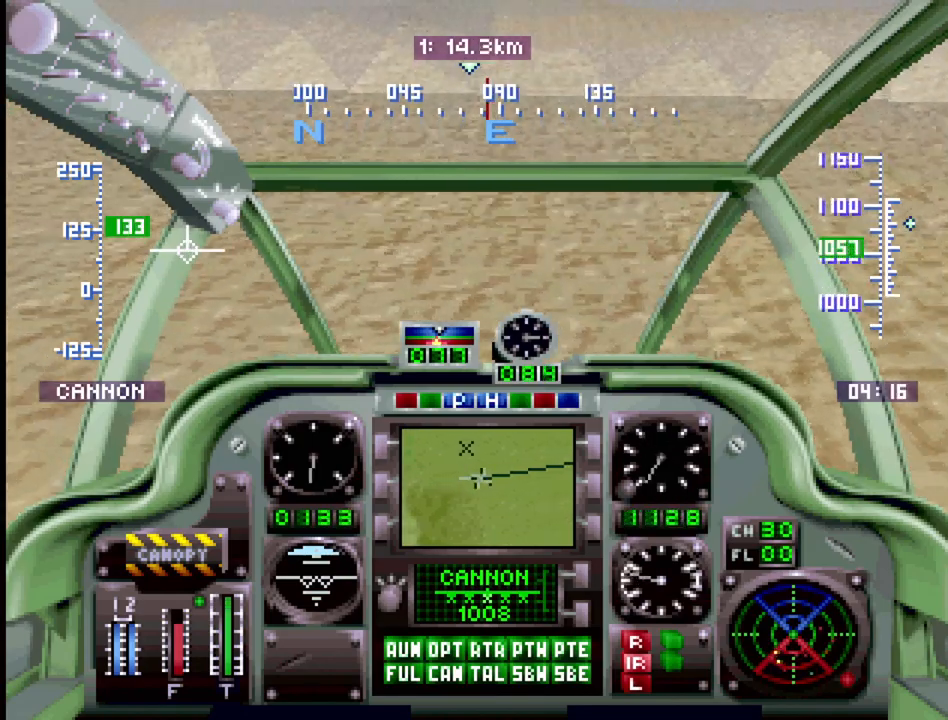
{"buttons": ["DPAD_UP"], "events": [[33, "DPAD_RIGHT", "down"], [183, "DPAD_RIGHT", "up"]]}
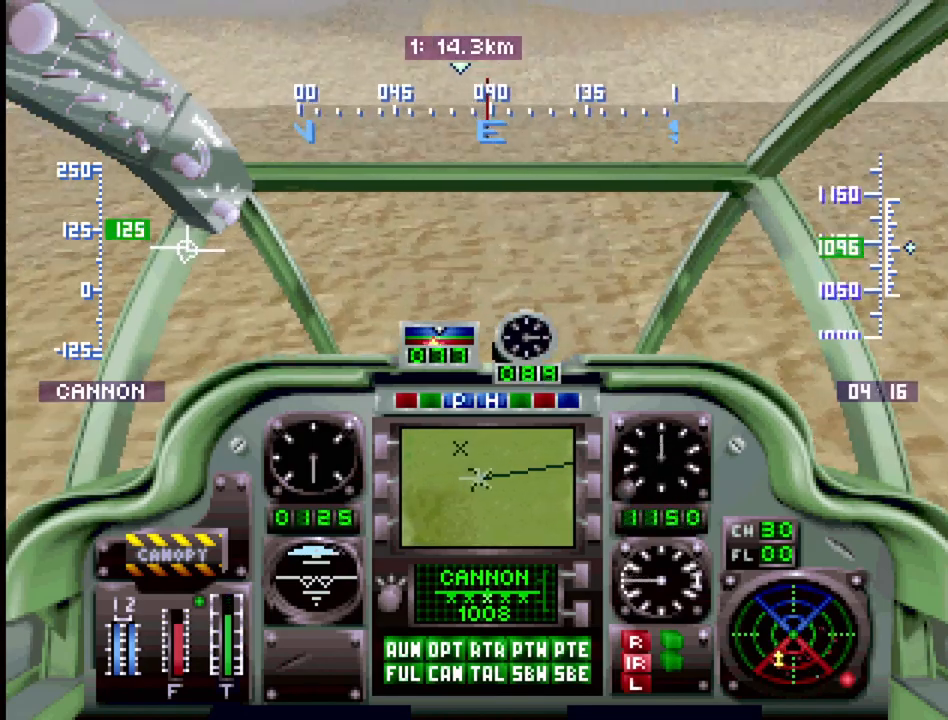
{"buttons": ["DPAD_UP"], "events": [[67, "DPAD_LEFT", "down"], [167, "DPAD_LEFT", "up"]]}
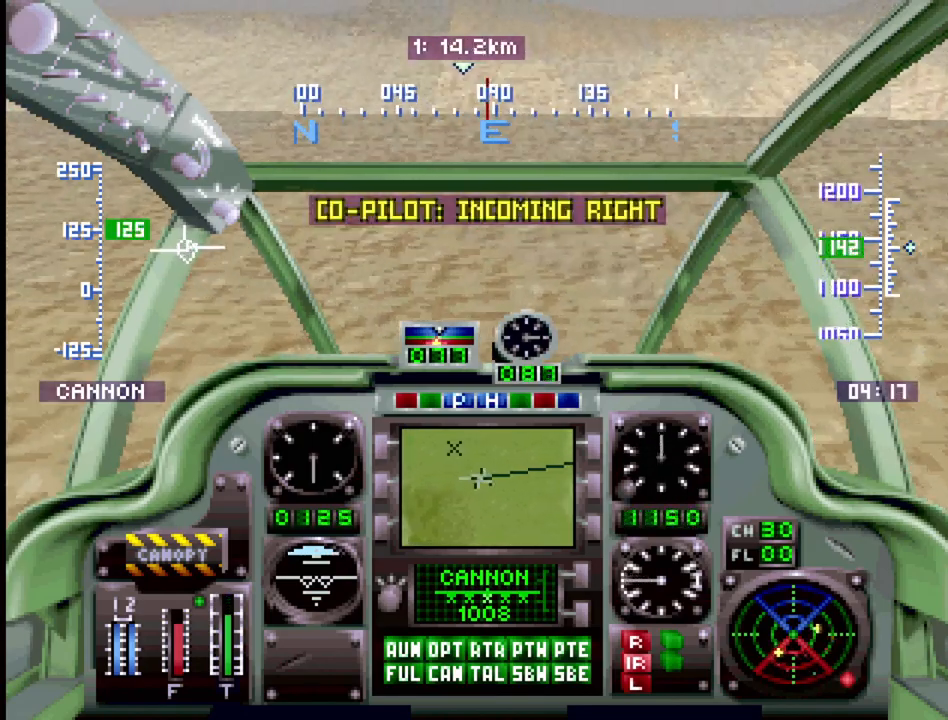
{"buttons": ["DPAD_UP"], "events": [[33, "DPAD_LEFT", "down"], [250, "DPAD_LEFT", "up"]]}
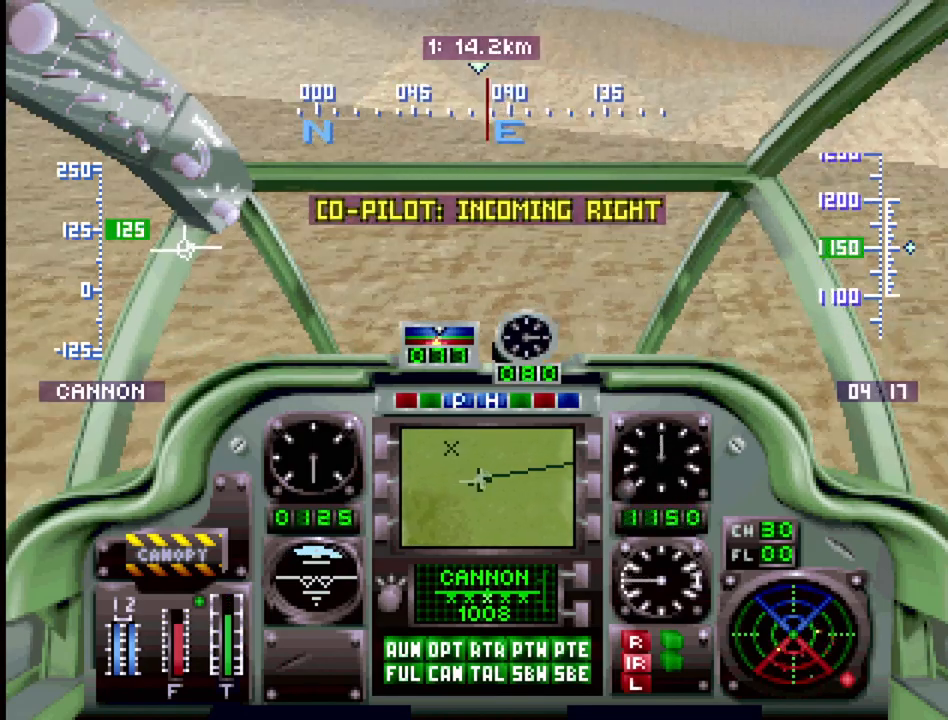
{"buttons": ["DPAD_UP", "DPAD_LEFT"], "events": [[450, "DPAD_LEFT", "down"]]}
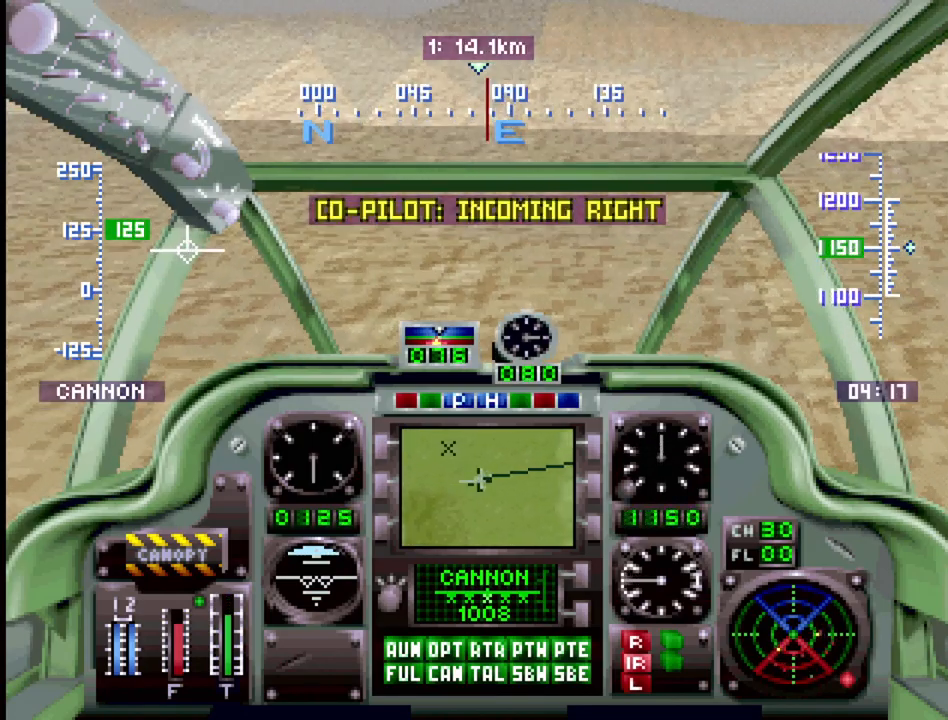
{"buttons": ["DPAD_UP", "DPAD_LEFT"], "events": [[17, "DPAD_LEFT", "up"], [417, "DPAD_LEFT", "down"]]}
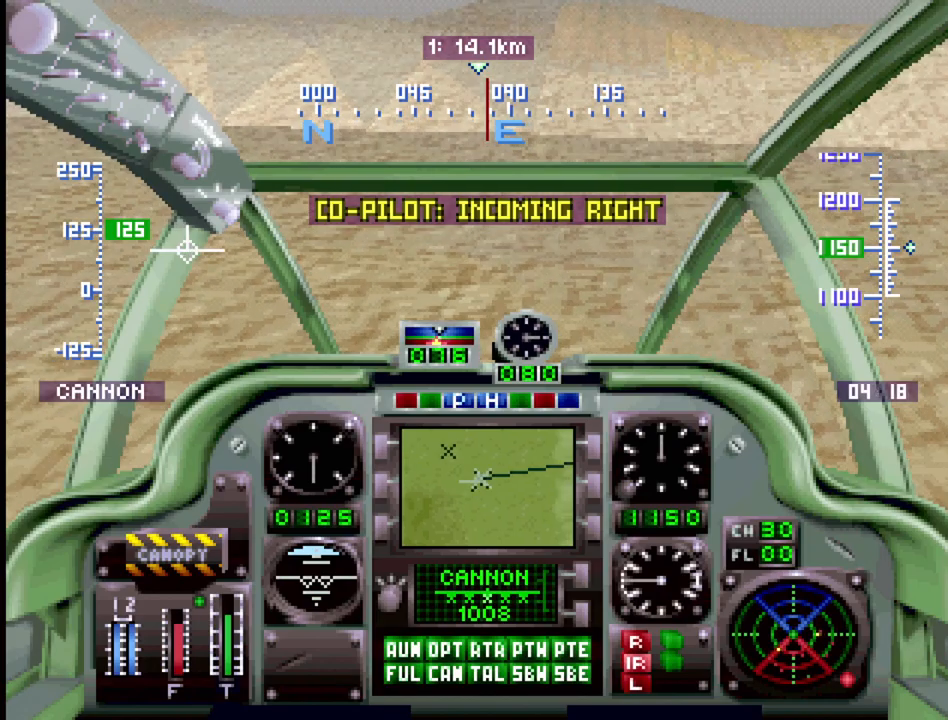
{"buttons": ["R1", "DPAD_UP"], "events": [[17, "R1", "down"], [117, "DPAD_LEFT", "up"]]}
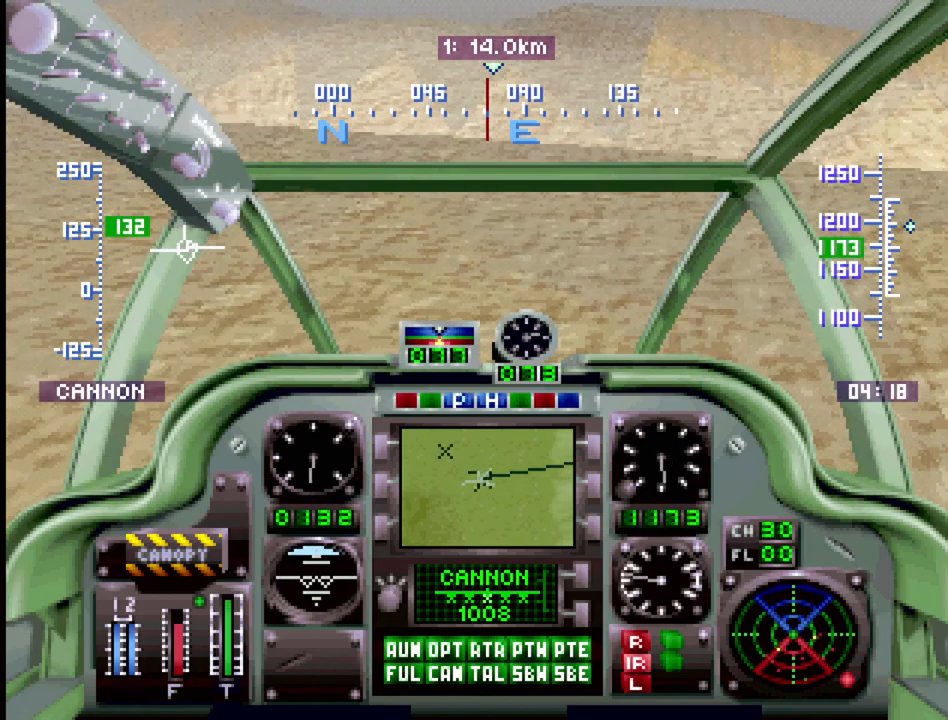
{"buttons": ["R1", "DPAD_UP"], "events": [[67, "DPAD_LEFT", "down"], [200, "DPAD_LEFT", "up"]]}
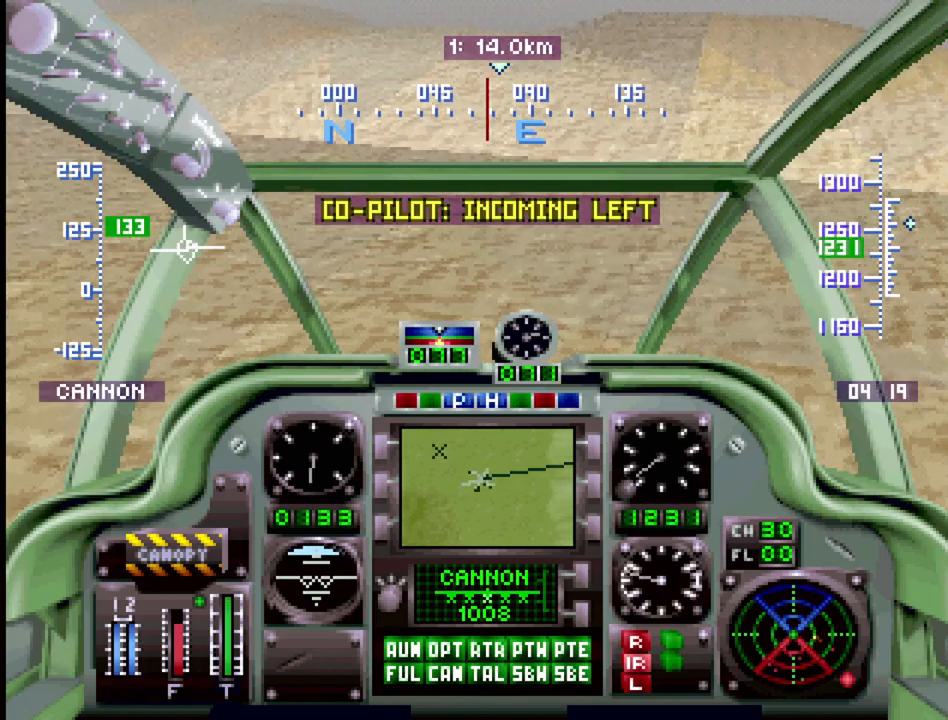
{"buttons": ["R1", "DPAD_UP", "DPAD_RIGHT"], "events": [[367, "DPAD_RIGHT", "down"]]}
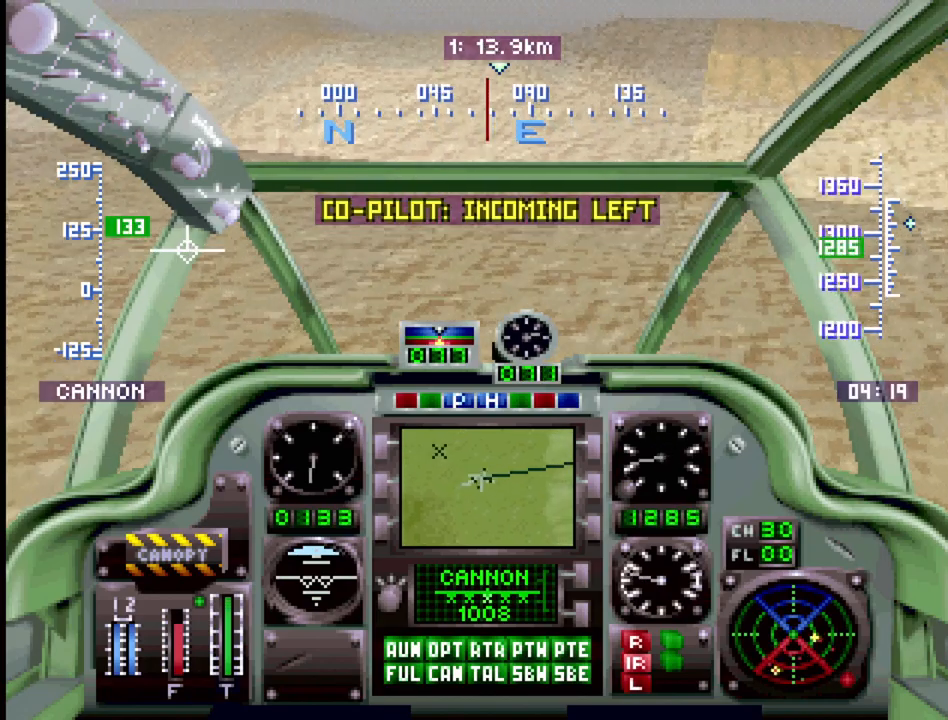
{"buttons": ["R1", "DPAD_UP", "DPAD_RIGHT"], "events": [[33, "DPAD_RIGHT", "up"], [417, "DPAD_RIGHT", "down"]]}
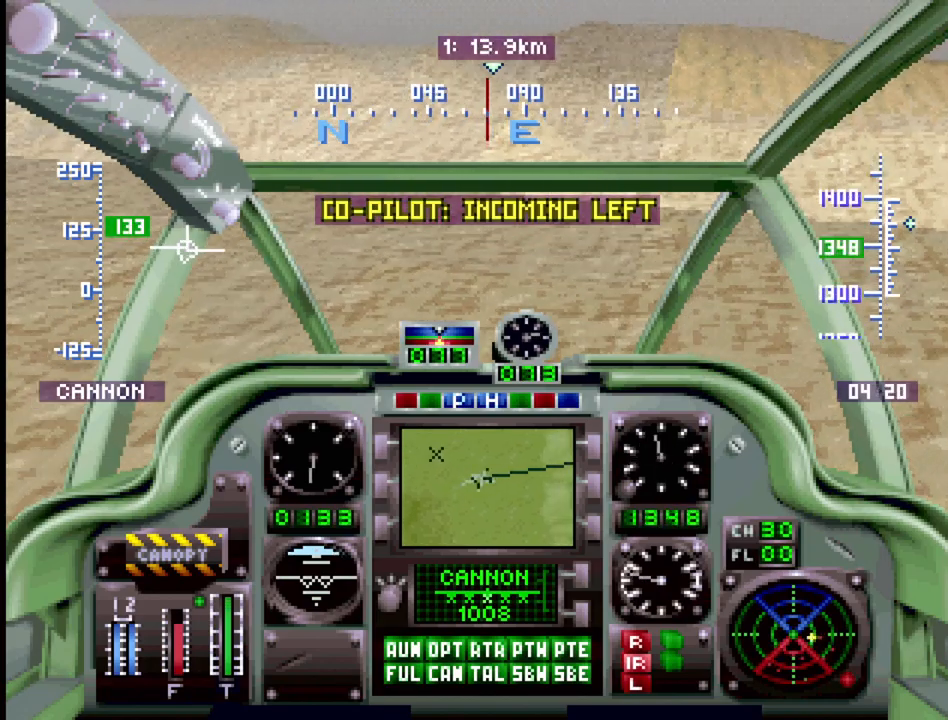
{"buttons": ["R1", "DPAD_UP", "DPAD_LEFT"], "events": [[100, "DPAD_RIGHT", "up"], [500, "DPAD_LEFT", "down"]]}
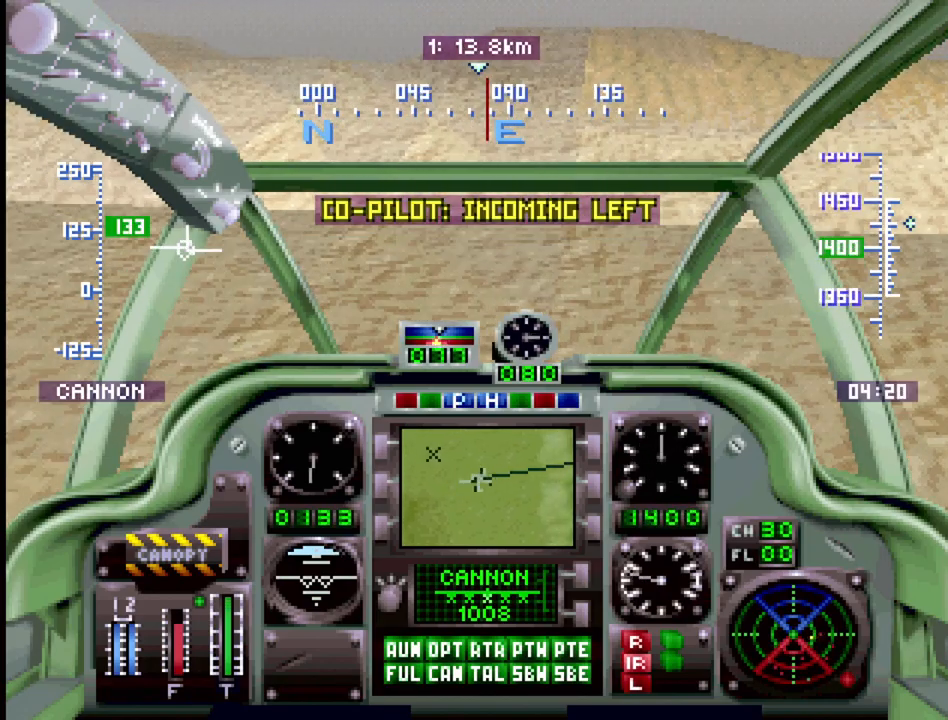
{"buttons": ["DPAD_UP"], "events": [[167, "DPAD_LEFT", "up"], [433, "R1", "up"]]}